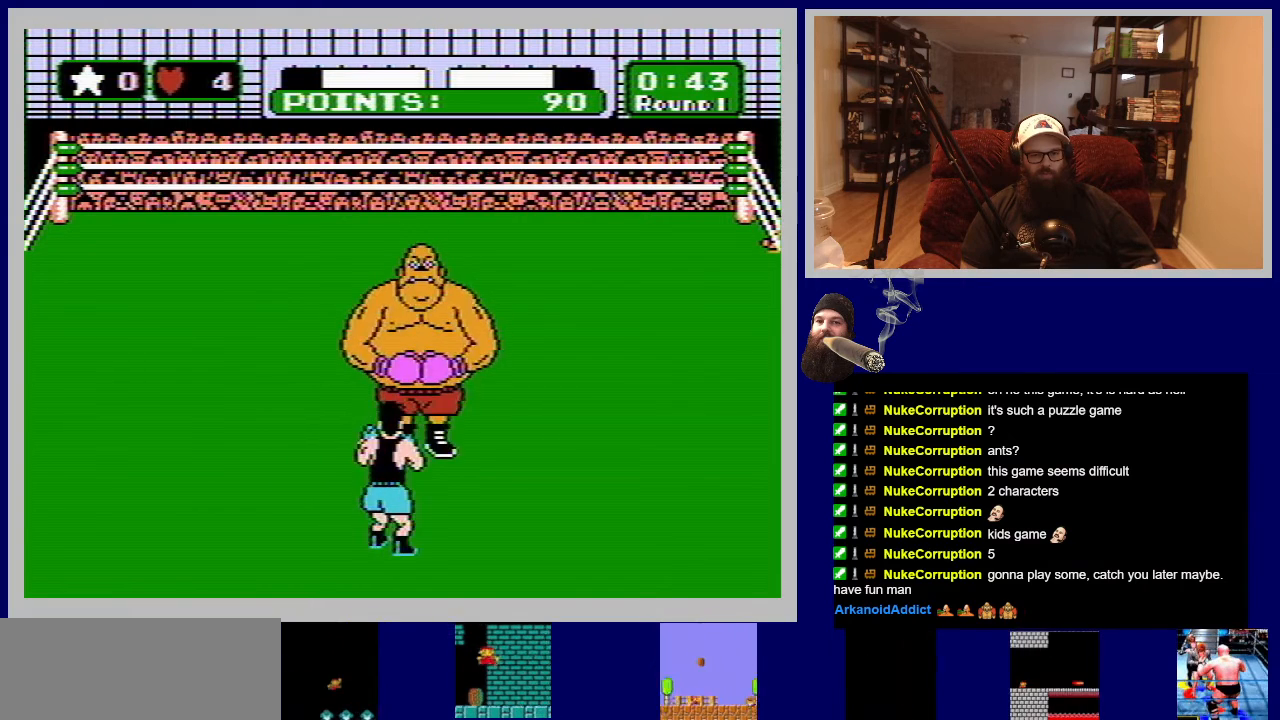
Gameplay with a controller (Nintendo layout); each line is a JSON object with the inputs held at the frame after it. "events" lists button and stick changes between this image and that frame as [ms after this image, input, new state], when the widget could be followed in between. Not read: L3 R3.
{"buttons": ["B", "DPAD_UP"], "events": [[350, "DPAD_UP", "down"], [367, "B", "down"]]}
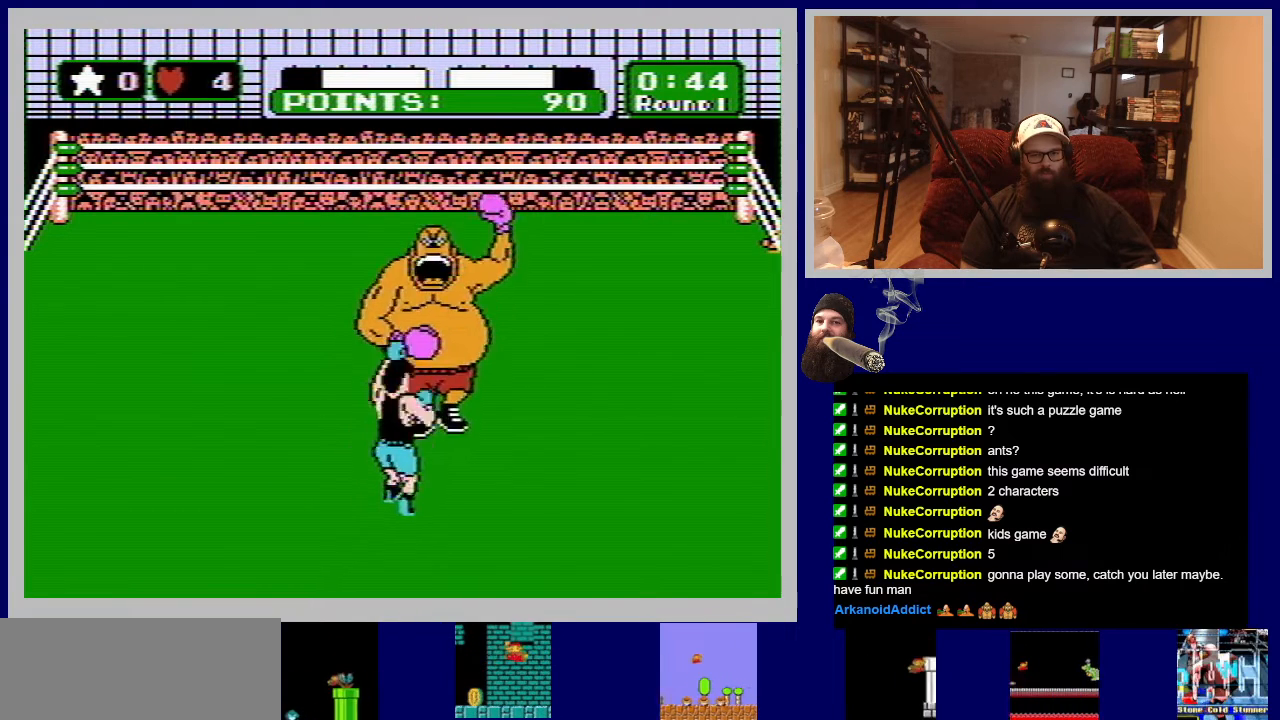
{"buttons": [], "events": [[100, "B", "up"], [150, "DPAD_UP", "up"], [167, "B", "down"], [300, "B", "up"], [350, "B", "down"], [467, "B", "up"]]}
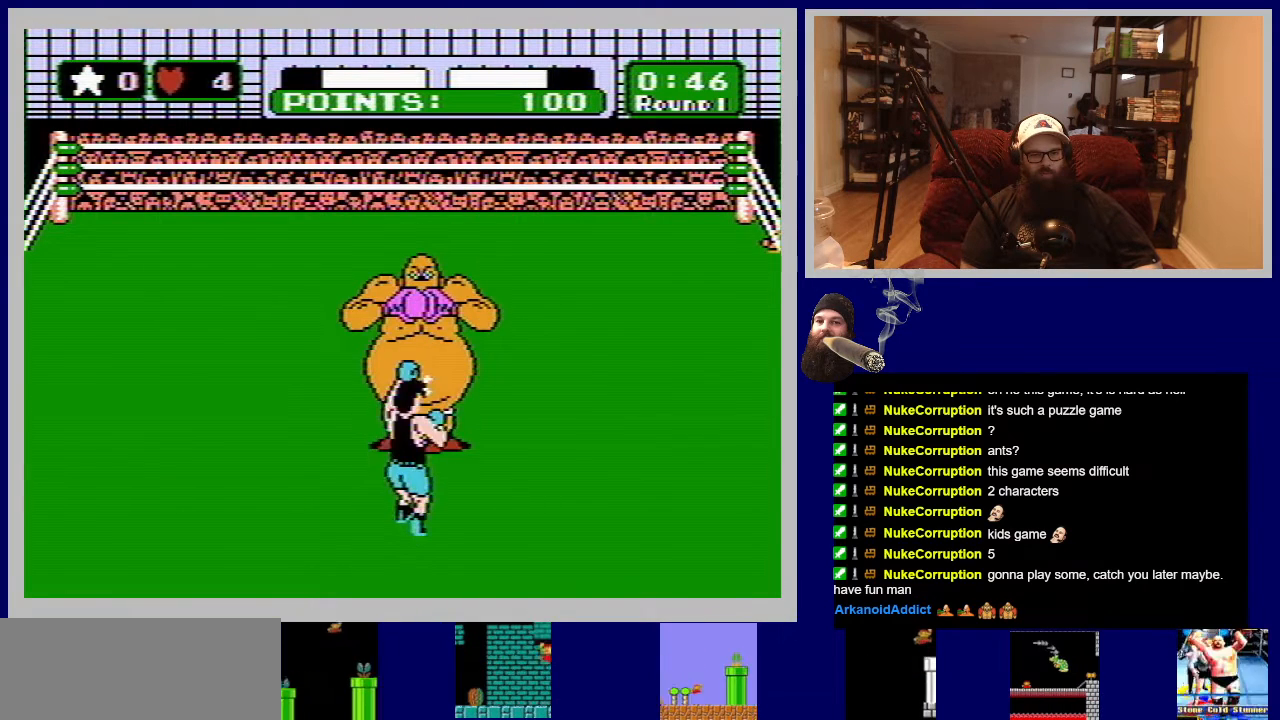
{"buttons": ["B"], "events": [[17, "B", "down"], [117, "B", "up"], [183, "B", "down"], [267, "B", "up"], [333, "B", "down"], [417, "B", "up"], [467, "B", "down"]]}
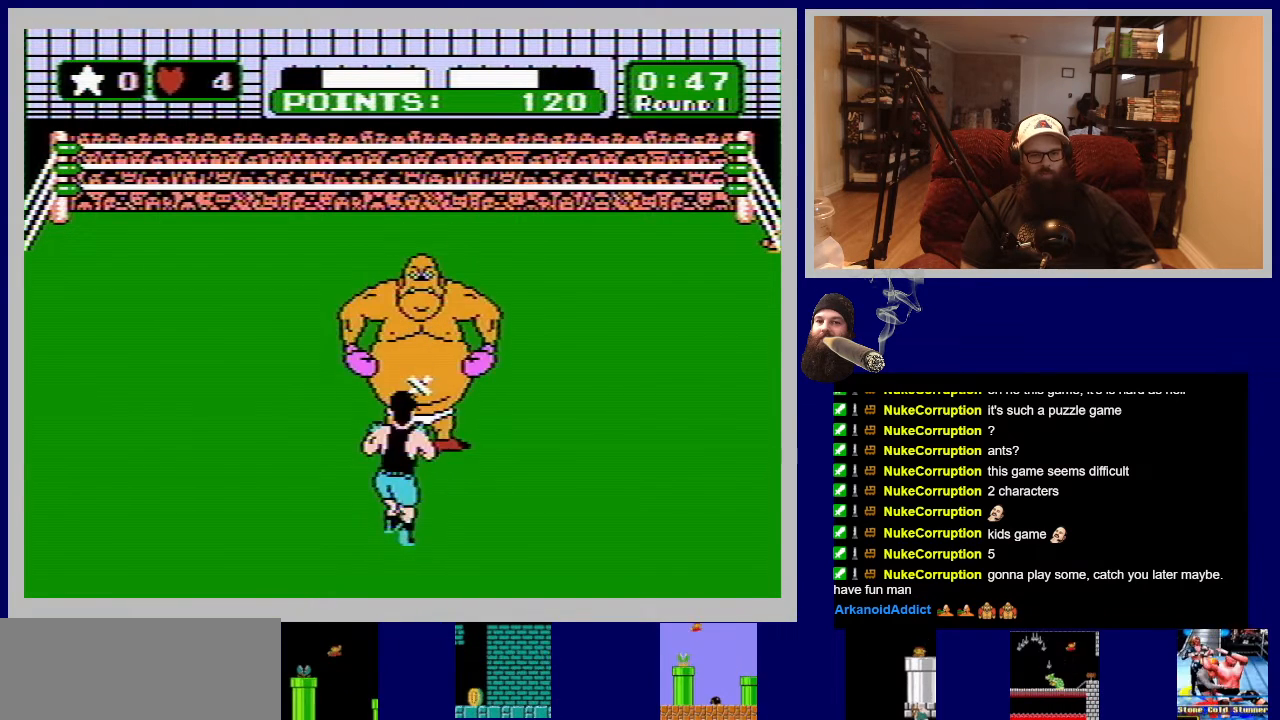
{"buttons": [], "events": [[50, "B", "up"], [117, "B", "down"], [183, "B", "up"], [267, "B", "down"], [350, "B", "up"], [417, "B", "down"], [483, "B", "up"]]}
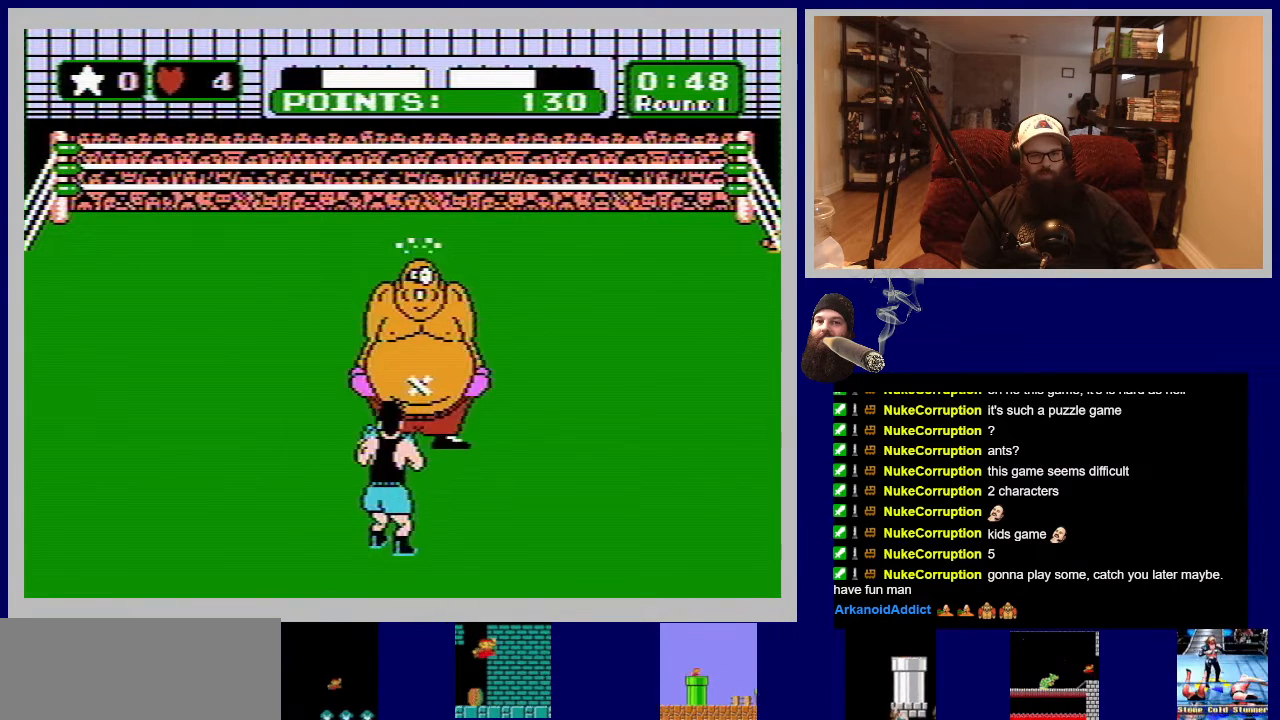
{"buttons": ["B"], "events": [[50, "B", "down"], [117, "B", "up"], [183, "B", "down"], [267, "B", "up"], [333, "B", "down"], [383, "B", "up"], [467, "B", "down"]]}
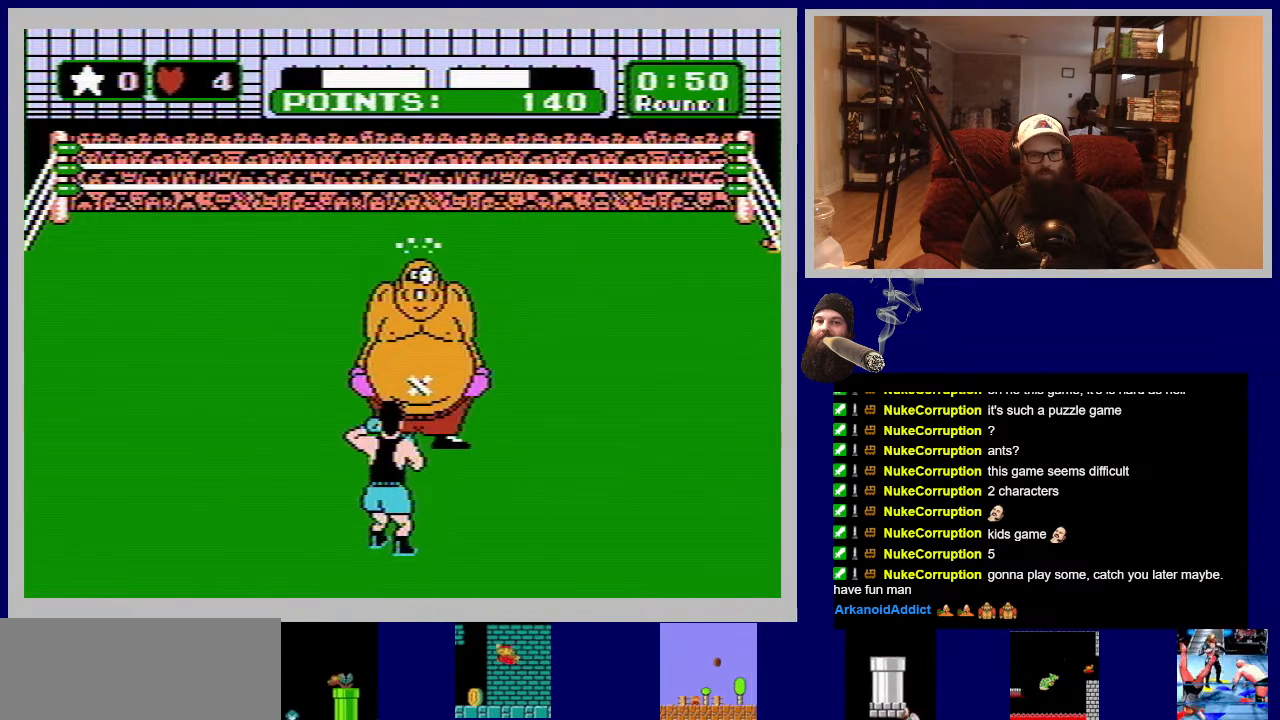
{"buttons": [], "events": [[50, "B", "up"], [100, "B", "down"], [167, "B", "up"], [250, "B", "down"], [317, "B", "up"], [383, "B", "down"], [467, "B", "up"]]}
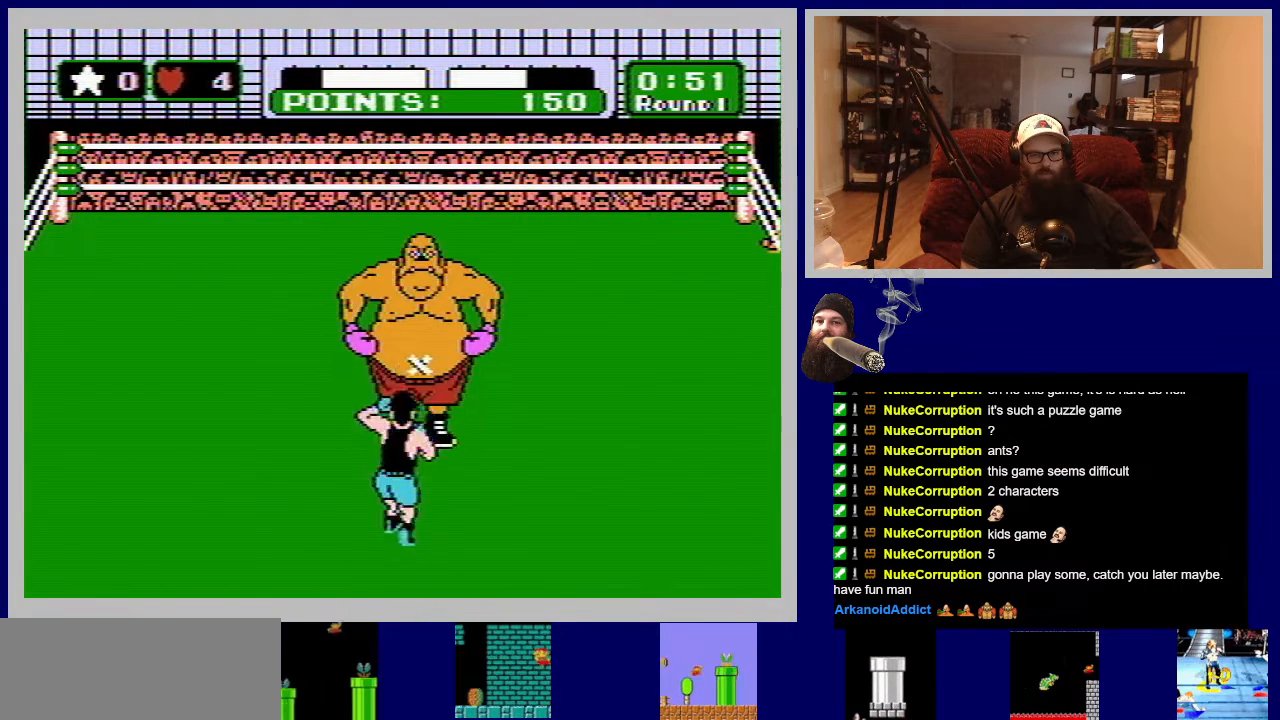
{"buttons": ["B"], "events": [[33, "B", "down"], [100, "B", "up"], [183, "B", "down"], [250, "B", "up"], [333, "B", "down"], [400, "B", "up"], [467, "B", "down"]]}
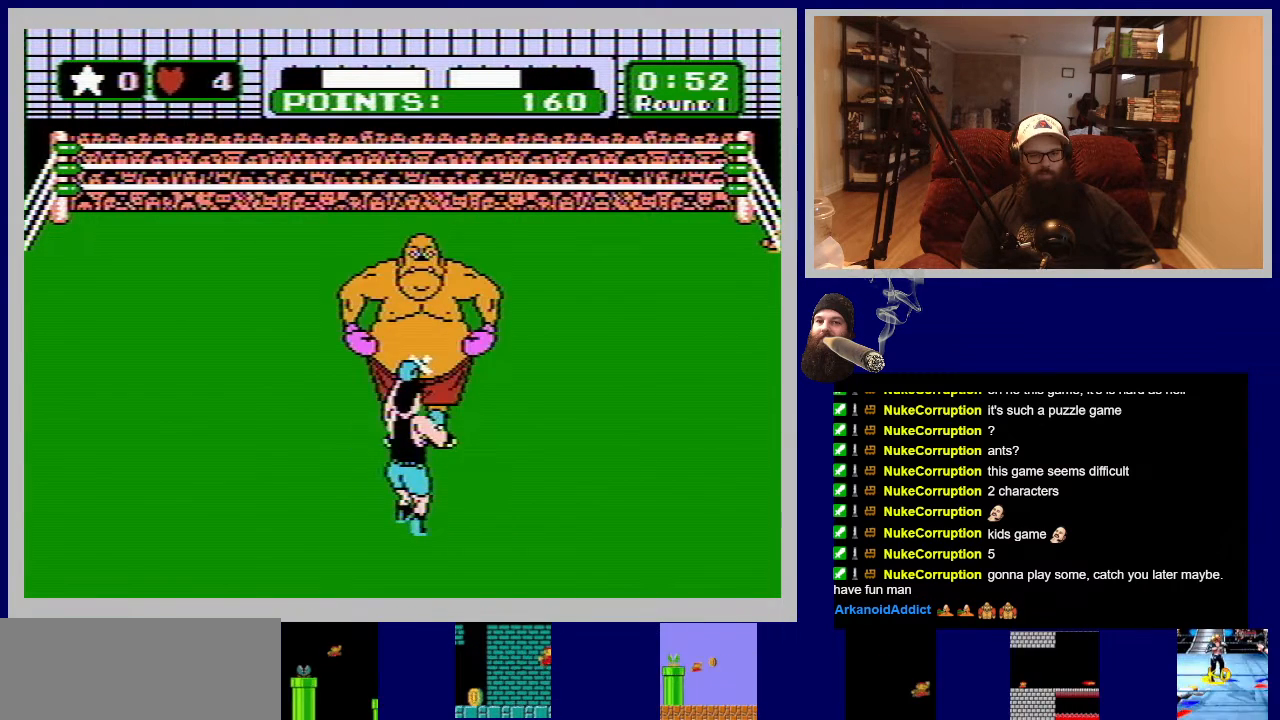
{"buttons": [], "events": [[33, "B", "up"], [100, "B", "down"], [183, "B", "up"], [250, "B", "down"], [333, "B", "up"], [400, "B", "down"], [483, "B", "up"]]}
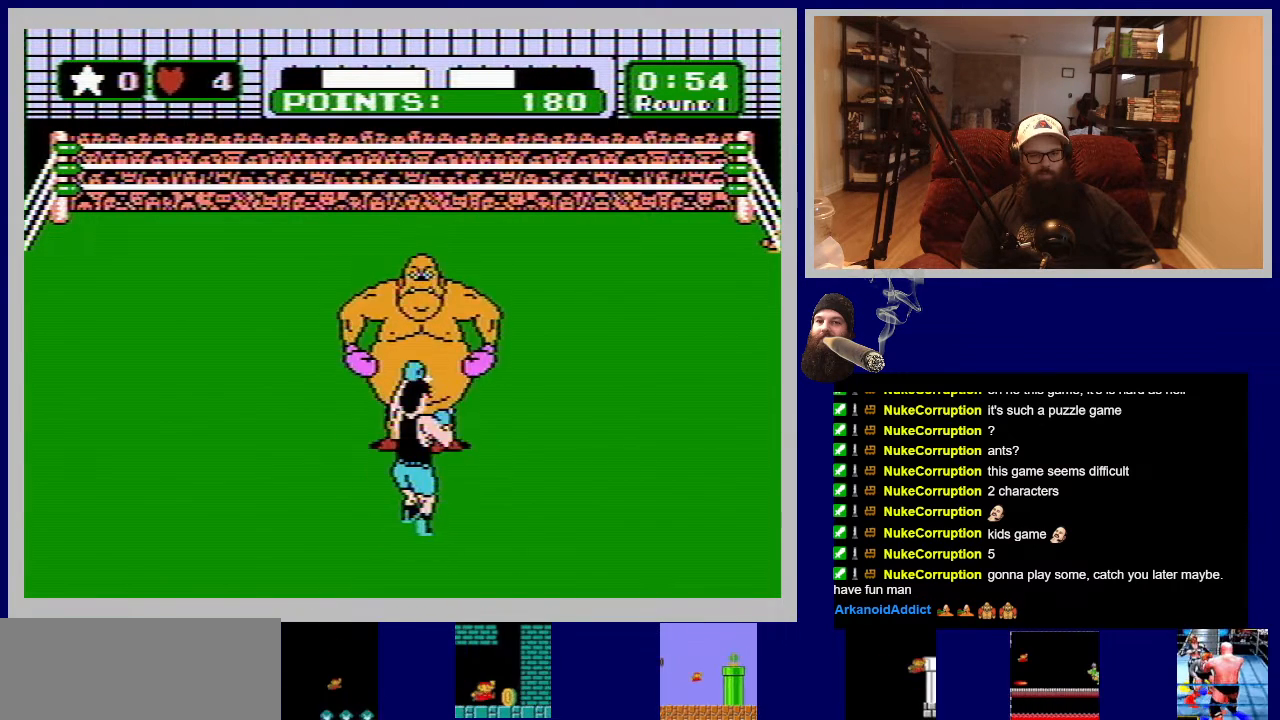
{"buttons": ["B"], "events": [[50, "B", "down"], [133, "B", "up"], [200, "B", "down"], [267, "B", "up"], [333, "B", "down"], [417, "B", "up"], [483, "B", "down"]]}
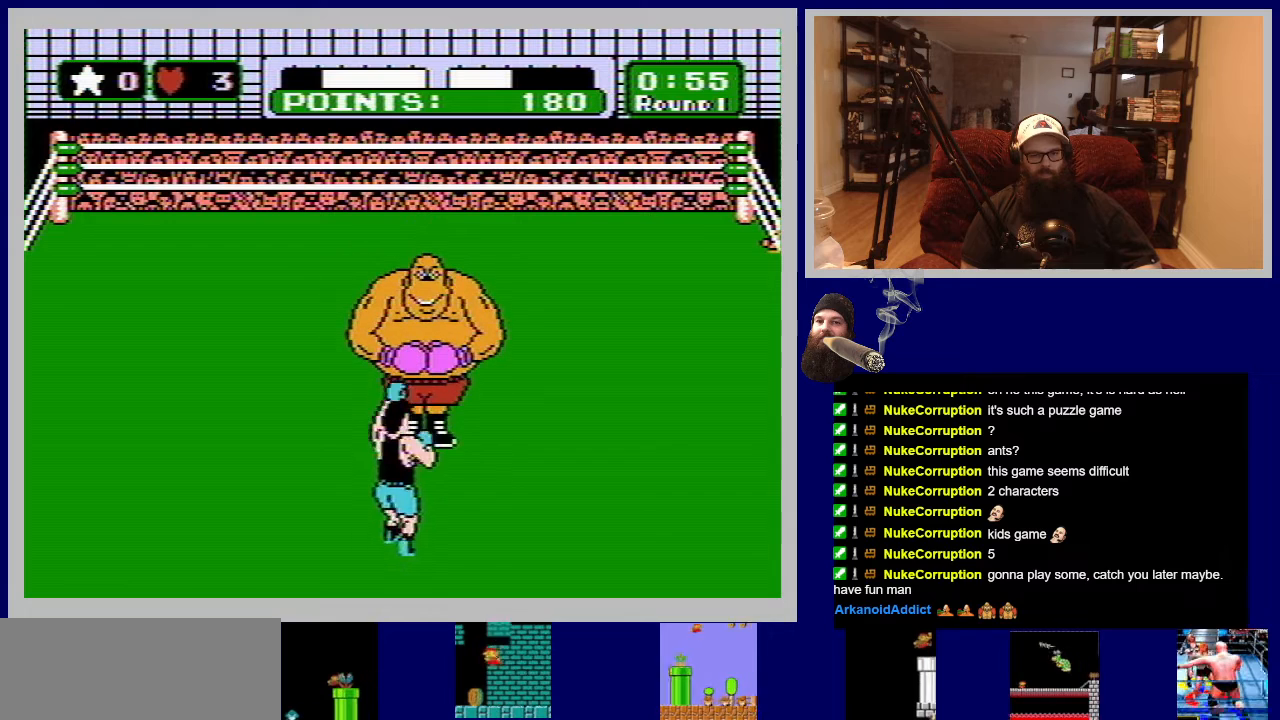
{"buttons": [], "events": [[67, "B", "up"]]}
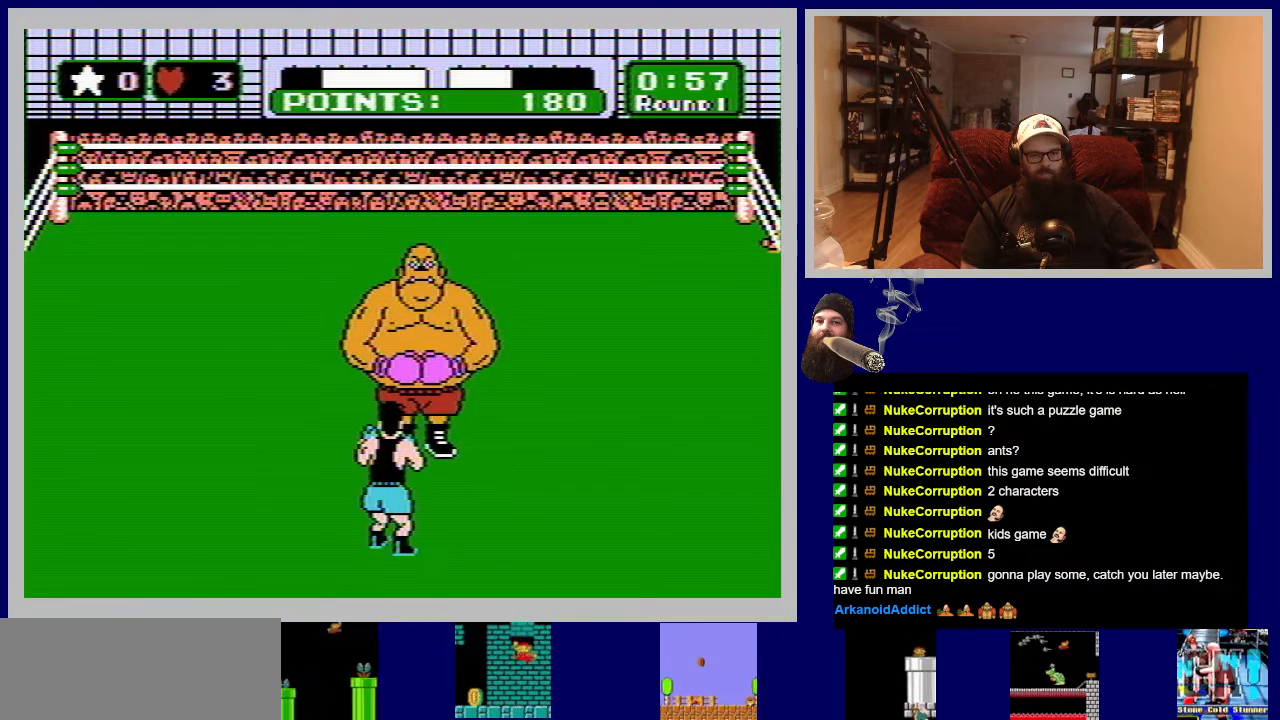
{"buttons": [], "events": []}
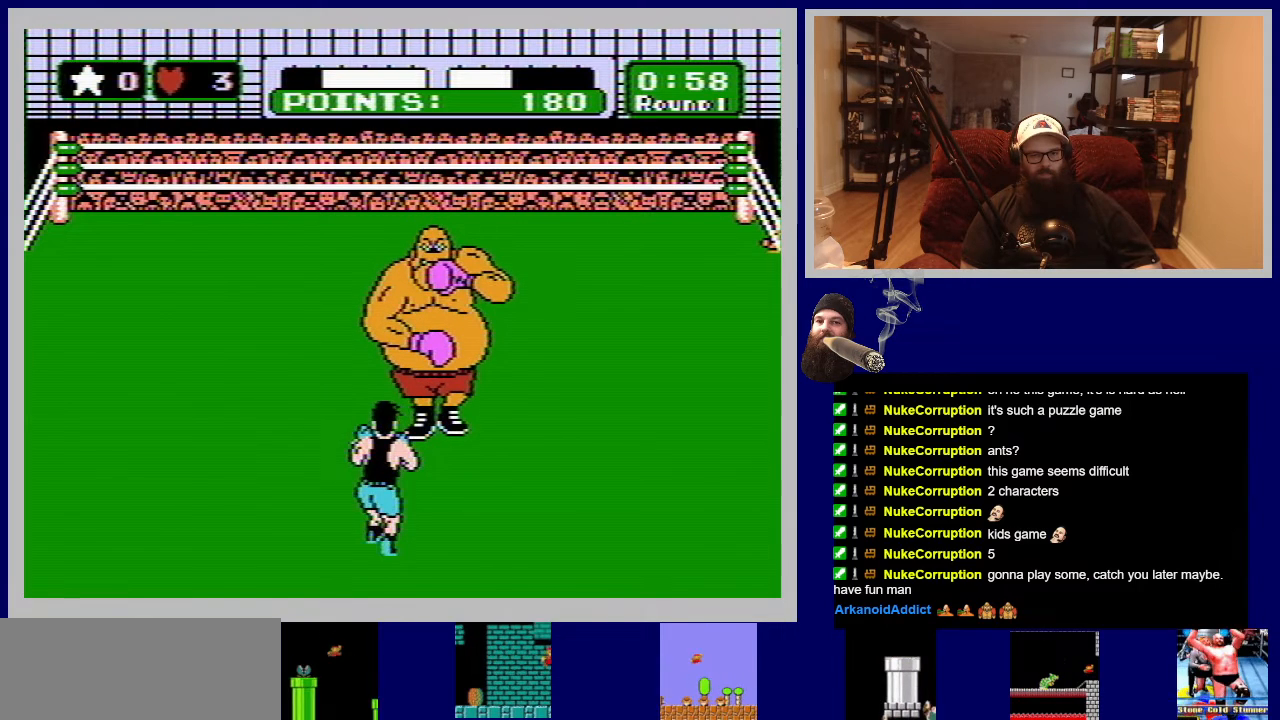
{"buttons": [], "events": [[100, "DPAD_LEFT", "down"], [183, "DPAD_UP", "down"], [367, "DPAD_UP", "up"], [433, "DPAD_LEFT", "up"]]}
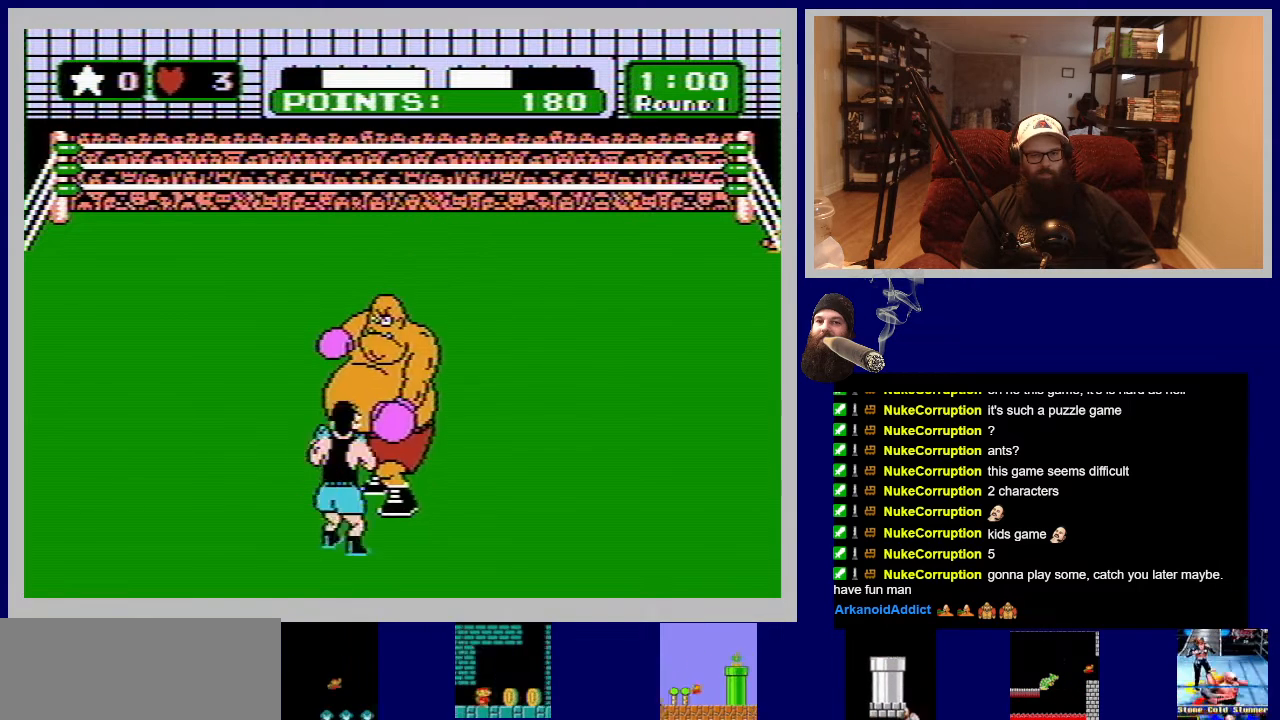
{"buttons": [], "events": []}
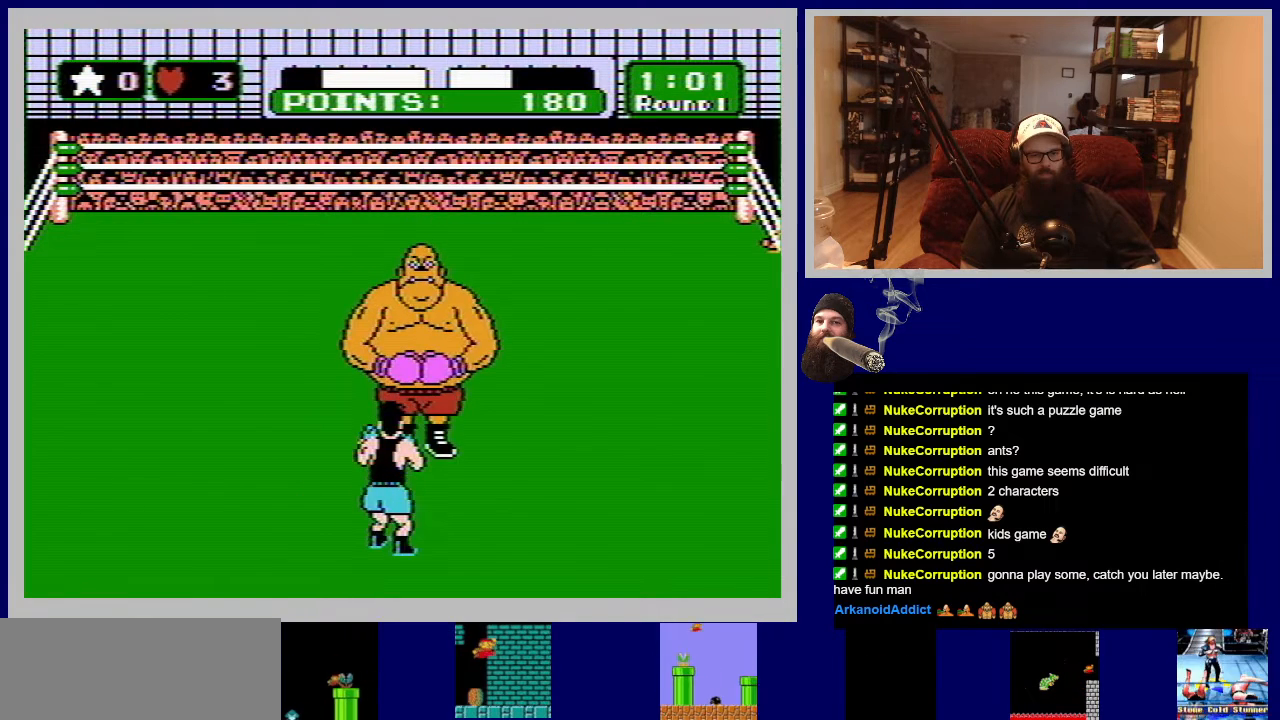
{"buttons": [], "events": []}
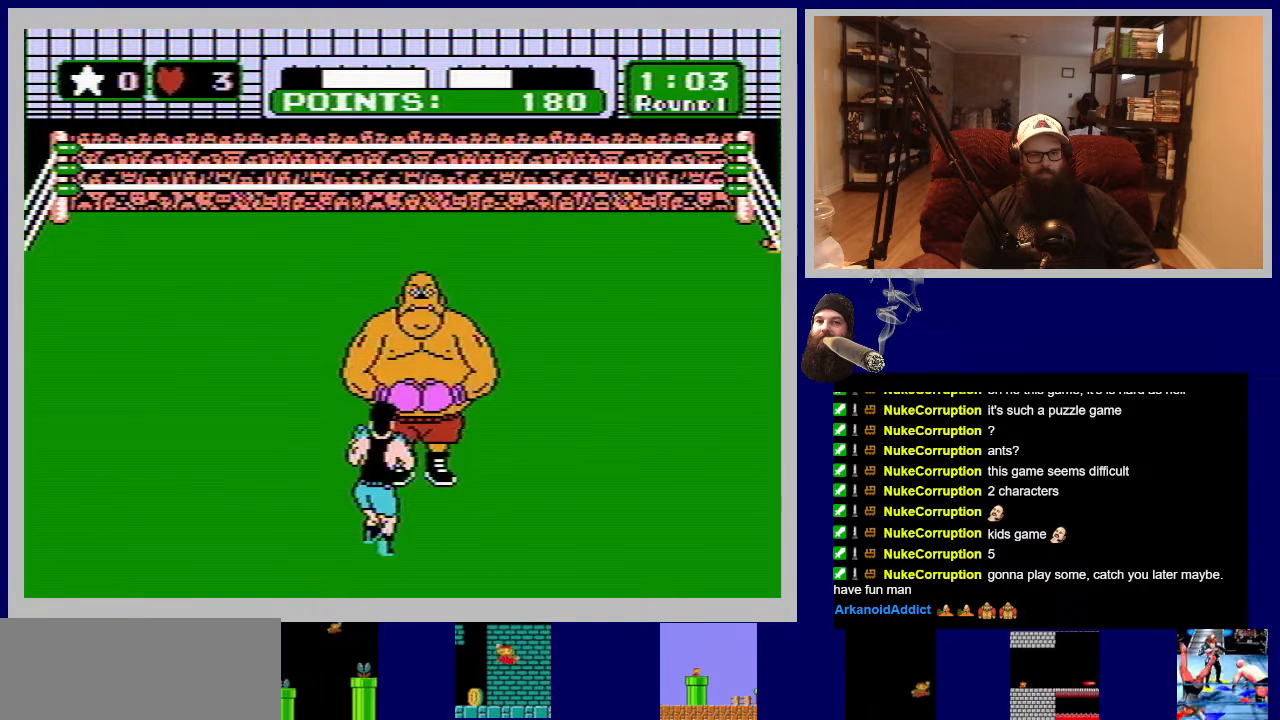
{"buttons": ["B"], "events": [[167, "DPAD_UP", "down"], [267, "B", "down"], [450, "B", "up"], [483, "DPAD_UP", "up"], [500, "B", "down"]]}
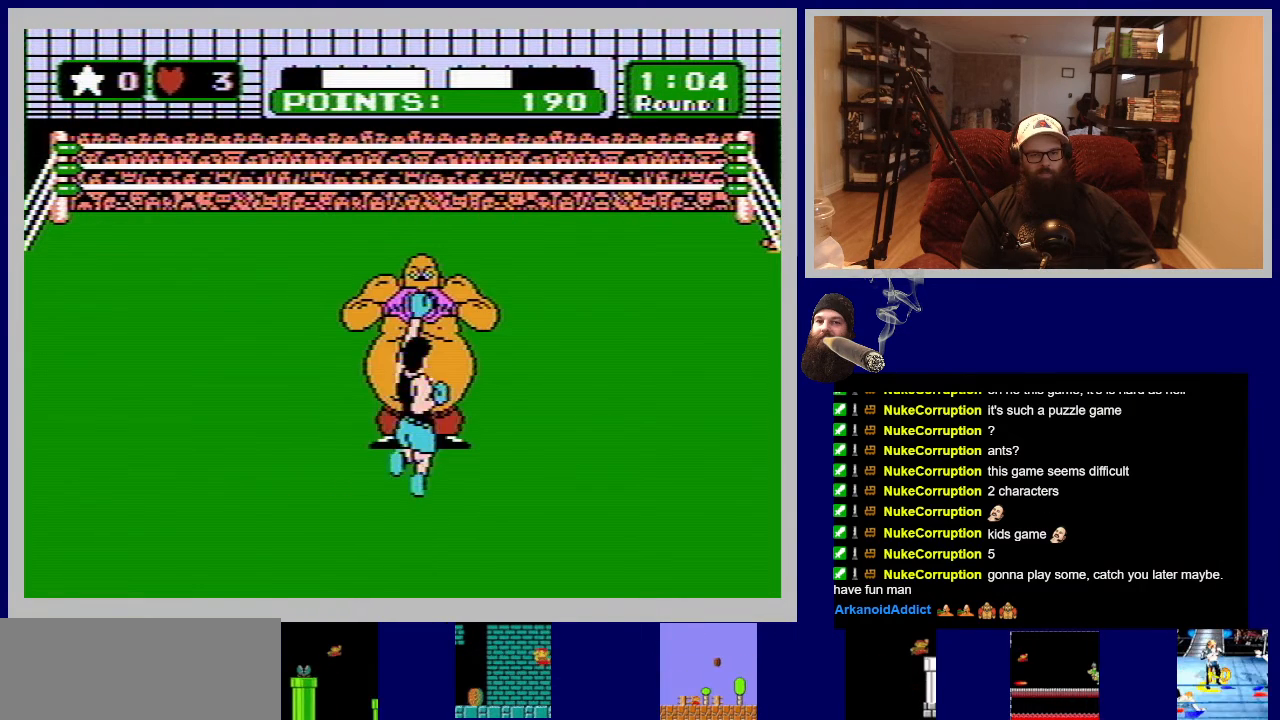
{"buttons": ["B"], "events": [[117, "B", "up"], [167, "B", "down"], [283, "B", "up"], [333, "B", "down"], [433, "B", "up"], [483, "B", "down"]]}
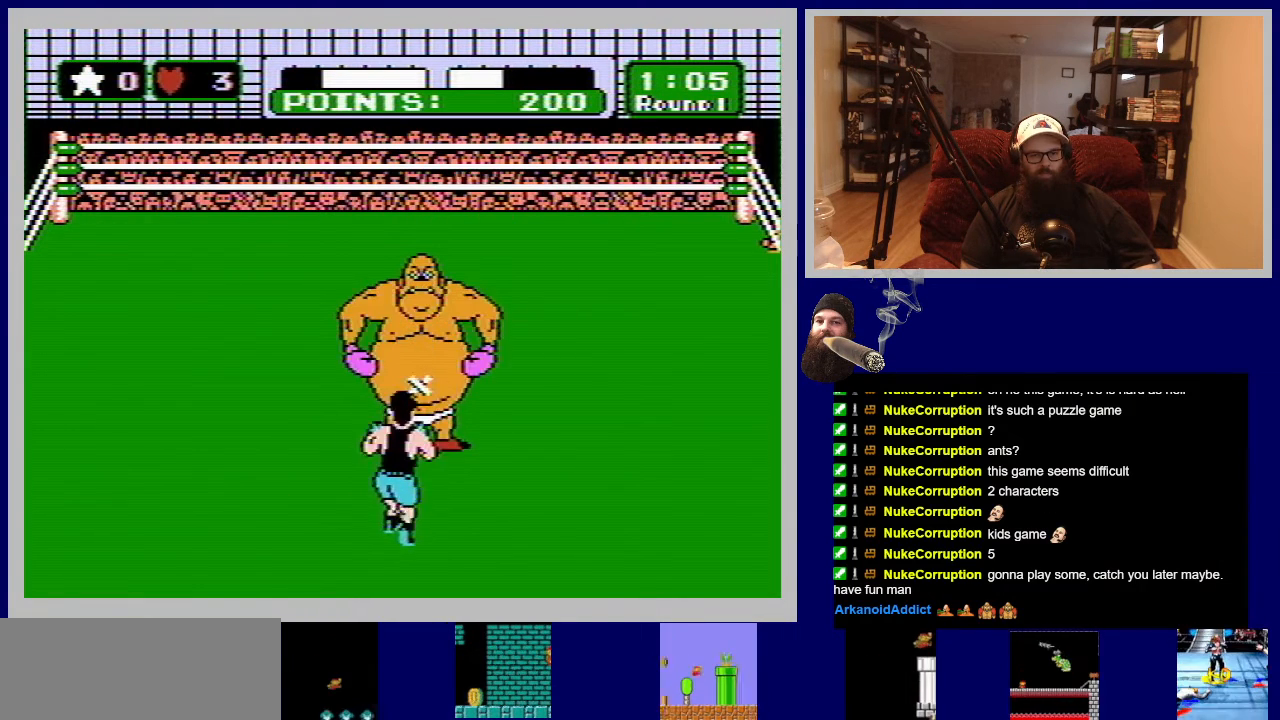
{"buttons": [], "events": [[83, "B", "up"], [133, "B", "down"], [217, "B", "up"], [283, "B", "down"], [333, "B", "up"], [400, "B", "down"], [483, "B", "up"]]}
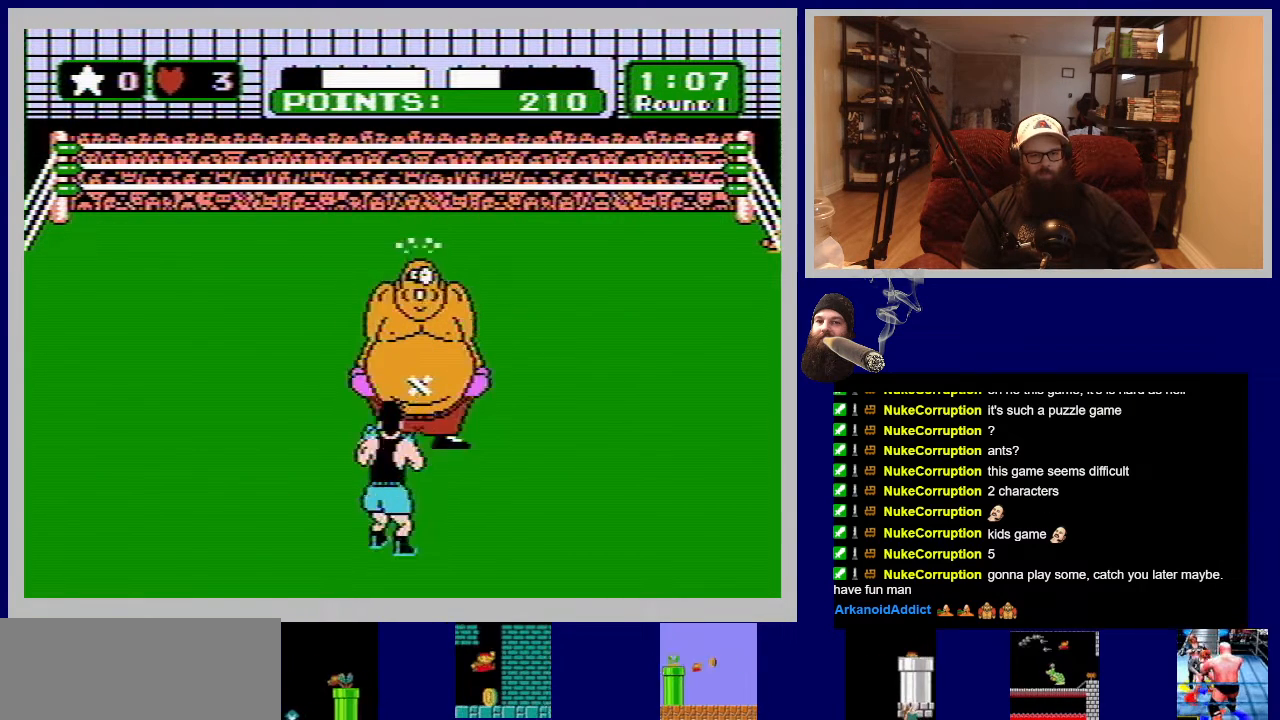
{"buttons": ["B"], "events": [[50, "B", "down"], [117, "B", "up"], [183, "B", "down"], [267, "B", "up"], [333, "B", "down"], [400, "B", "up"], [467, "B", "down"]]}
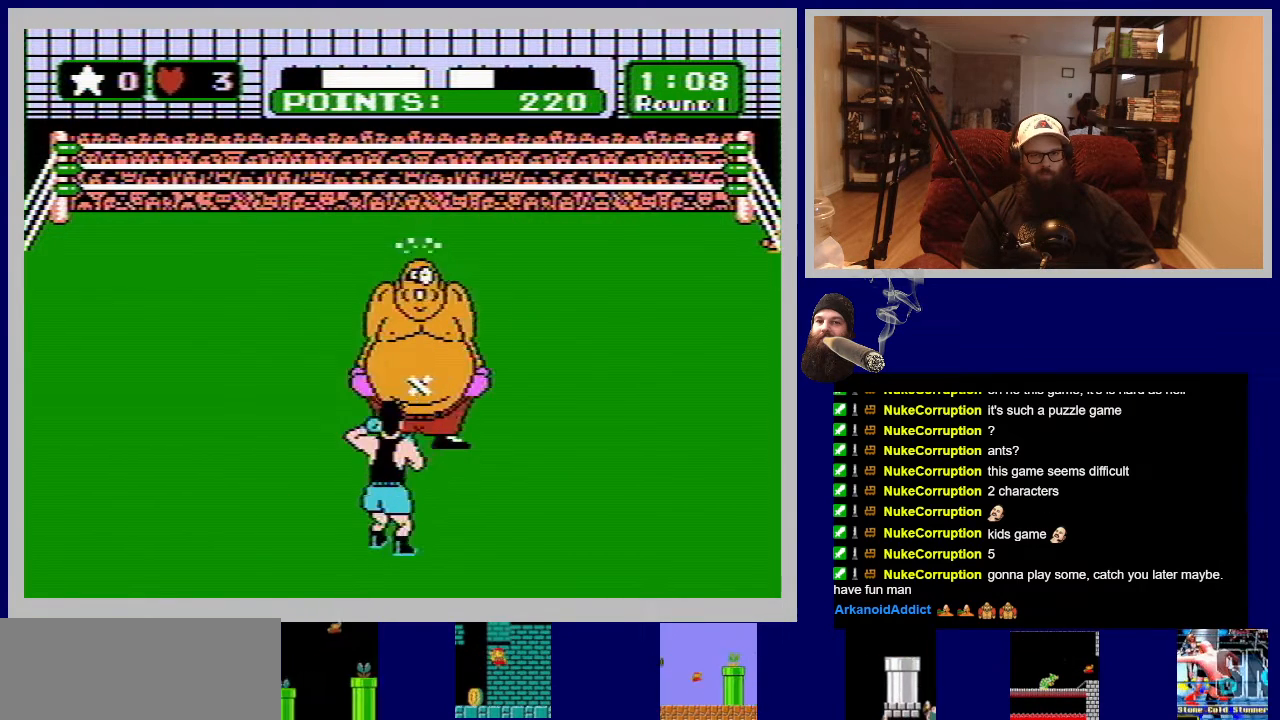
{"buttons": [], "events": [[17, "B", "up"], [100, "B", "down"], [167, "B", "up"], [233, "B", "down"], [300, "B", "up"], [383, "B", "down"], [450, "B", "up"]]}
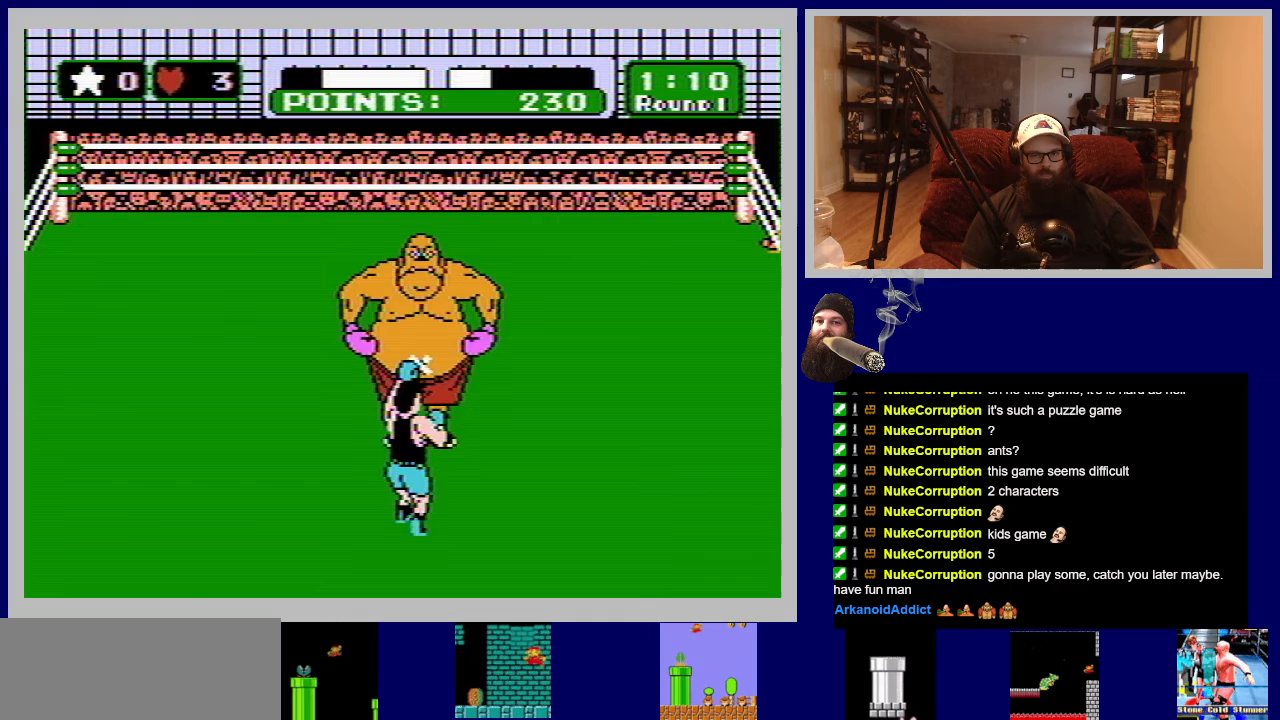
{"buttons": [], "events": [[17, "B", "down"], [67, "B", "up"], [150, "B", "down"], [217, "B", "up"], [300, "B", "down"], [350, "B", "up"], [433, "B", "down"], [500, "B", "up"]]}
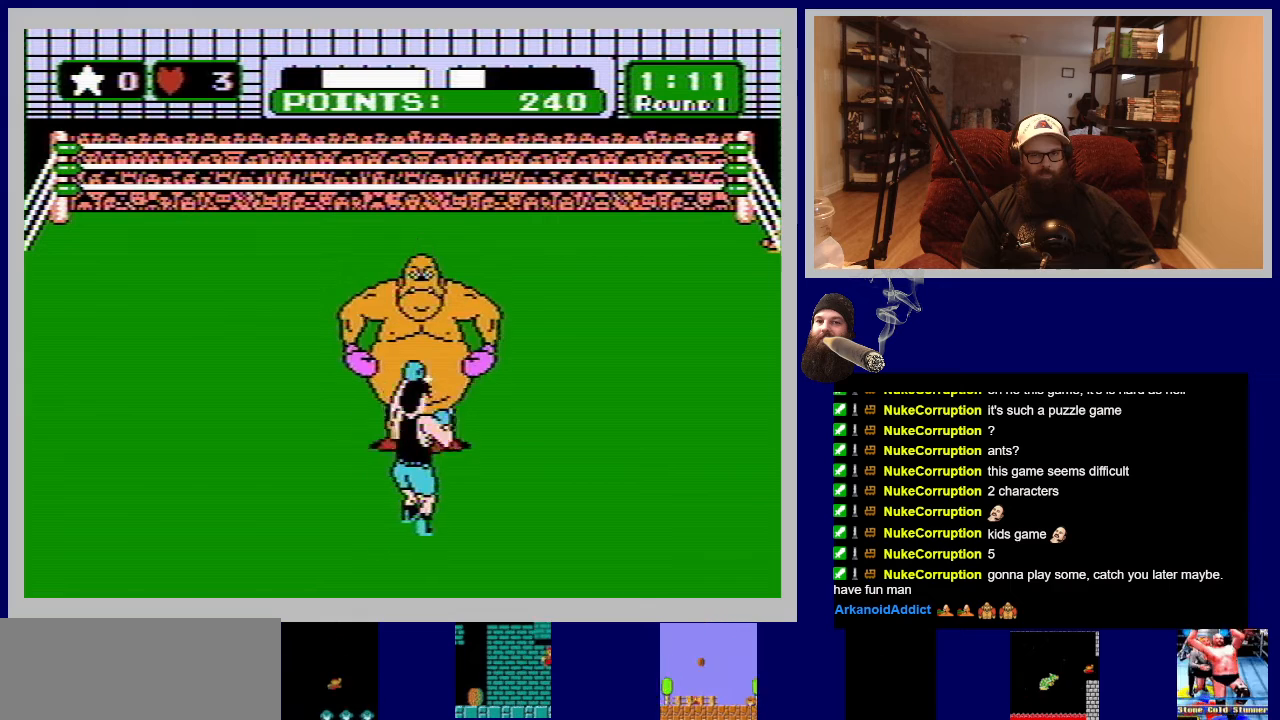
{"buttons": [], "events": [[83, "B", "down"], [133, "B", "up"], [233, "B", "down"], [283, "B", "up"], [367, "B", "down"], [433, "B", "up"]]}
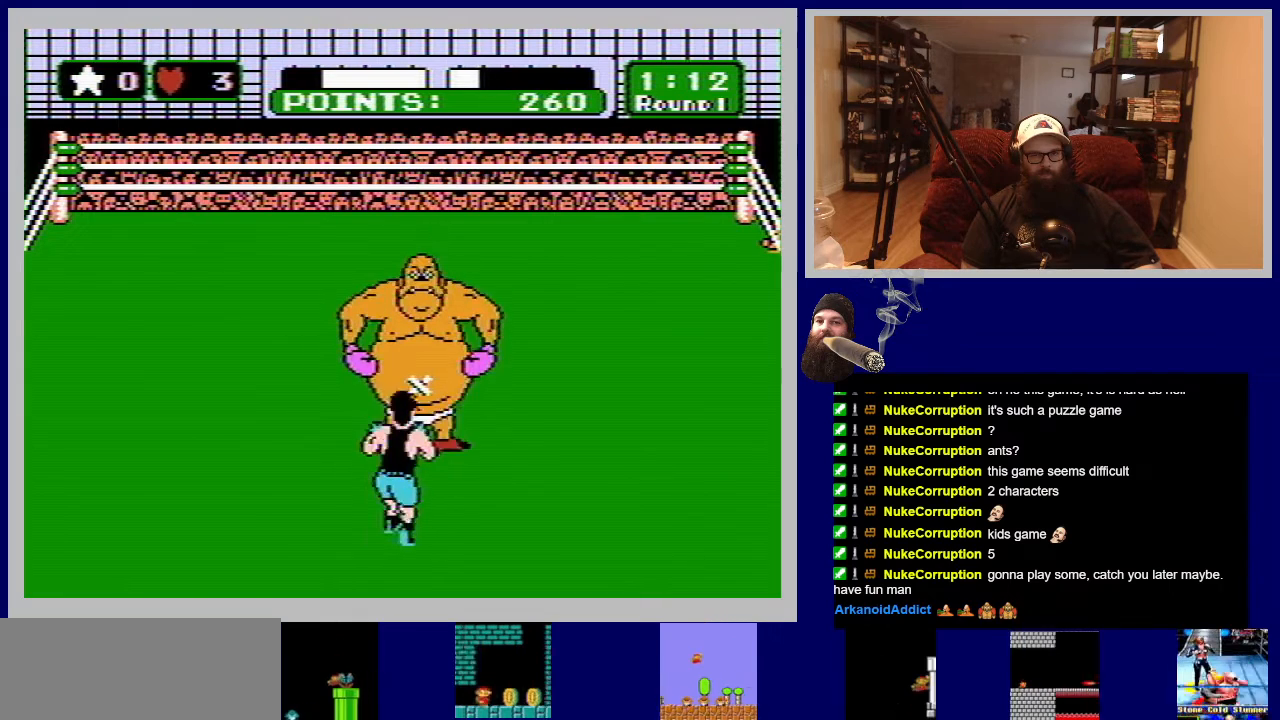
{"buttons": ["B"], "events": [[17, "B", "down"], [83, "B", "up"], [167, "B", "down"], [233, "B", "up"], [300, "B", "down"], [383, "B", "up"], [450, "B", "down"]]}
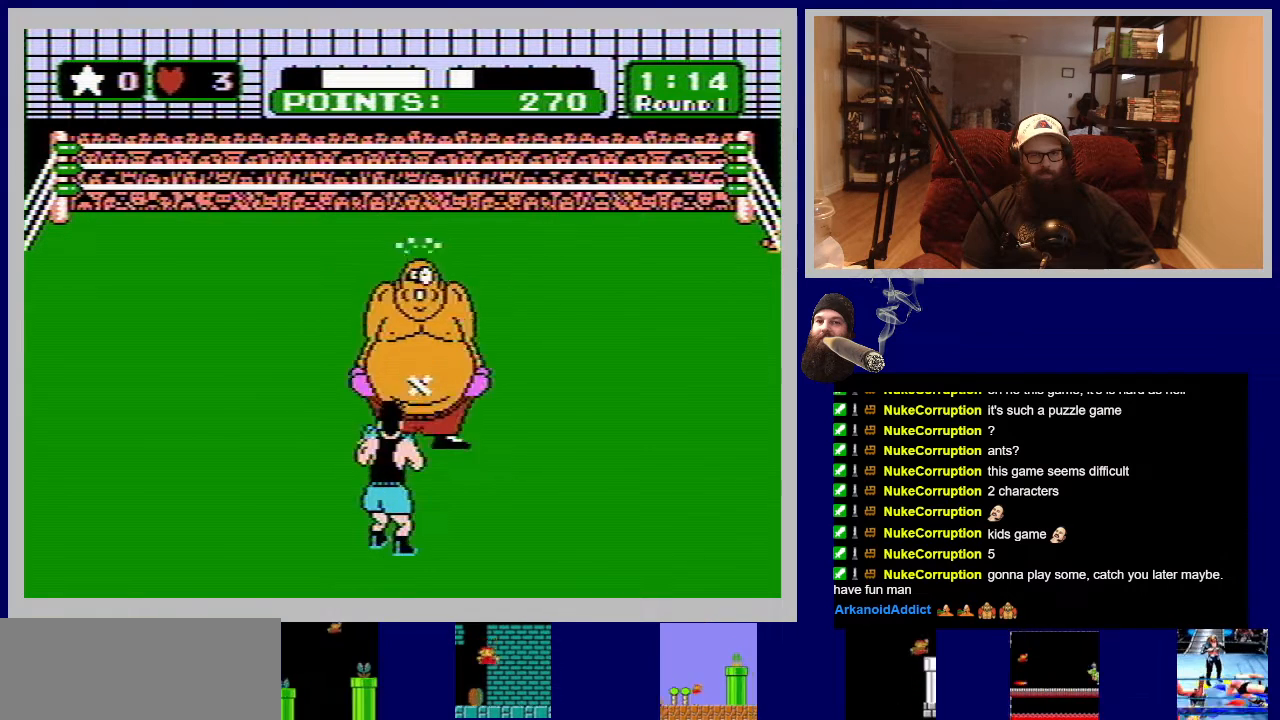
{"buttons": [], "events": [[33, "B", "up"], [100, "B", "down"], [183, "B", "up"], [250, "B", "down"], [333, "B", "up"], [383, "B", "down"], [450, "B", "up"]]}
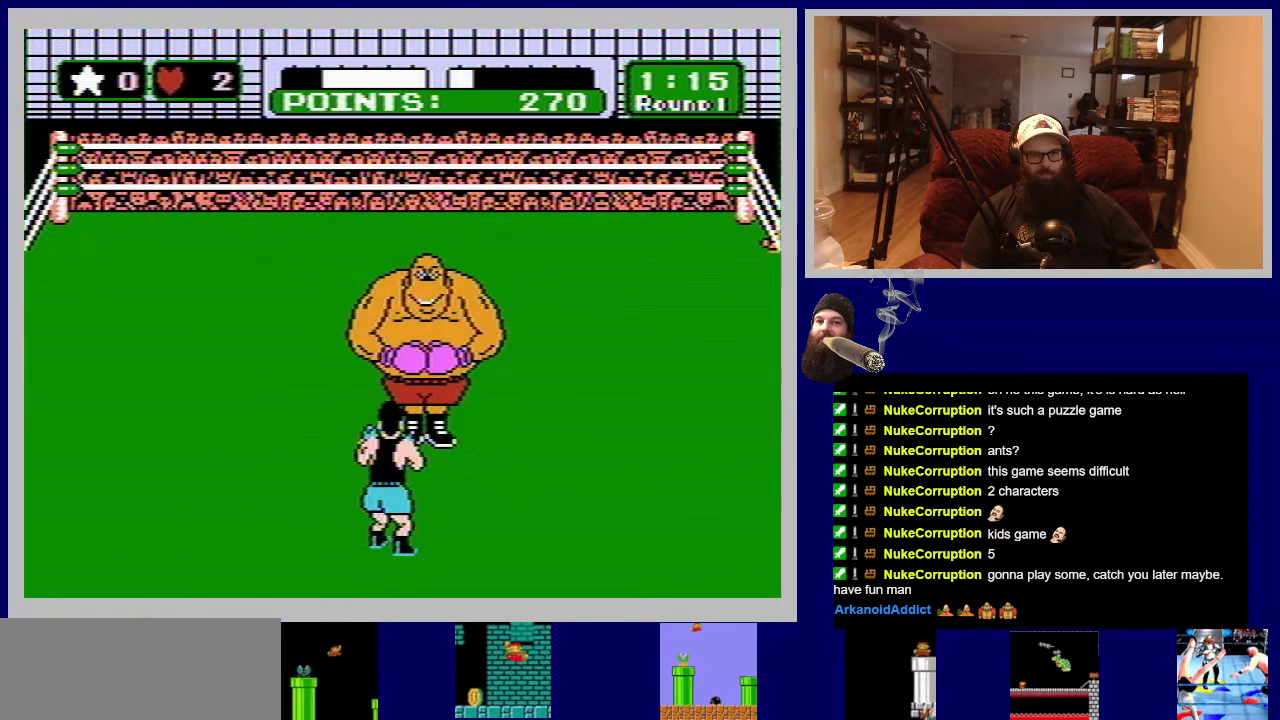
{"buttons": [], "events": []}
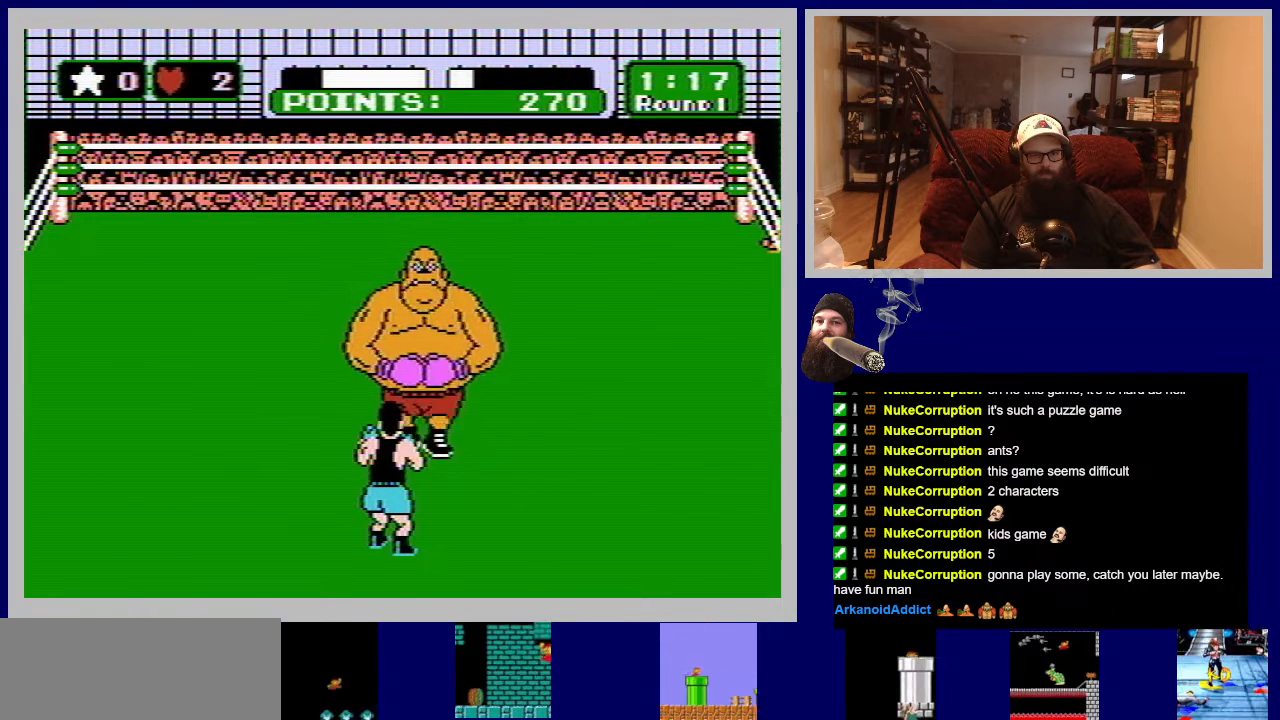
{"buttons": ["B", "DPAD_UP"], "events": [[400, "DPAD_UP", "down"], [450, "B", "down"]]}
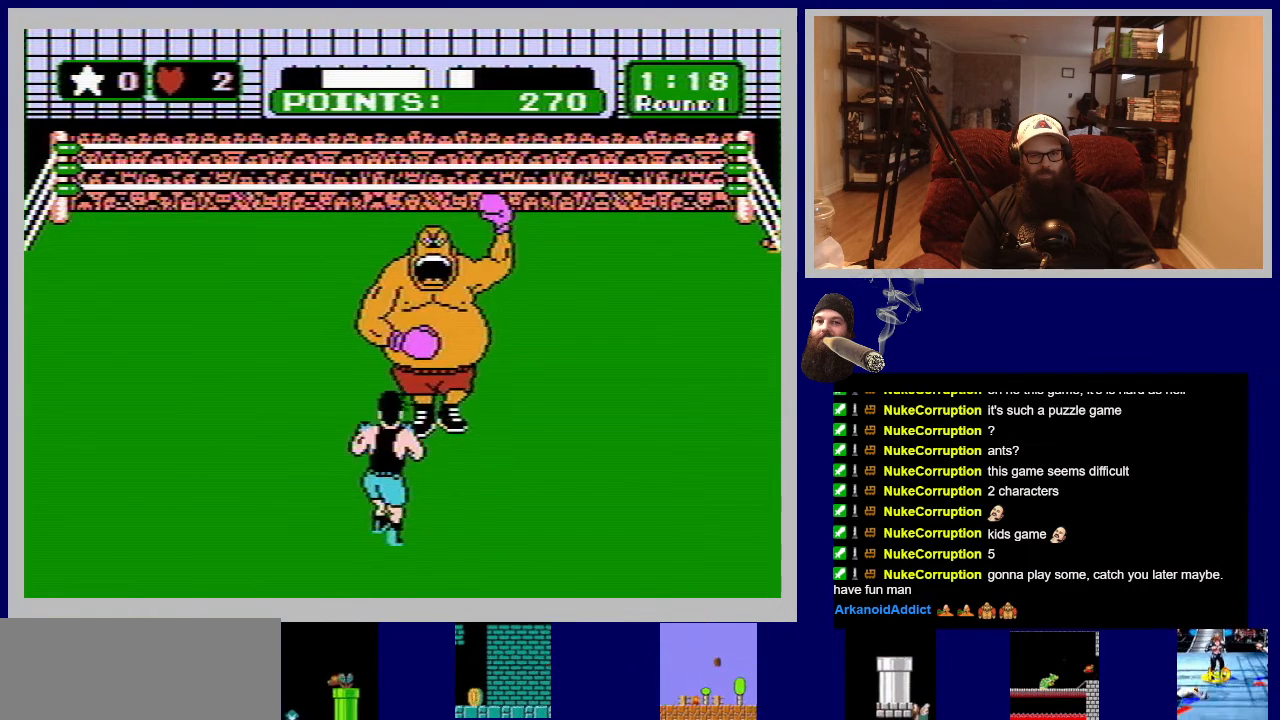
{"buttons": ["B"], "events": [[83, "B", "up"], [150, "B", "down"], [200, "DPAD_UP", "up"], [267, "B", "up"], [283, "B", "down"], [383, "B", "up"], [450, "B", "down"]]}
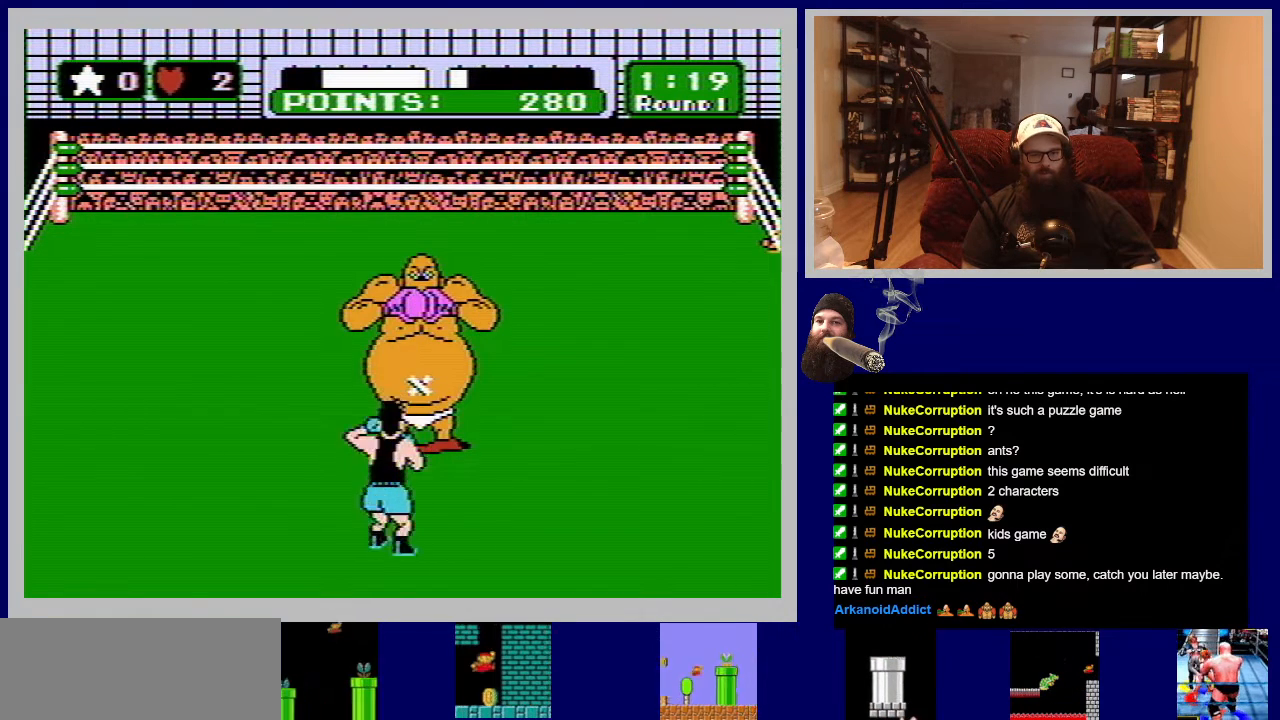
{"buttons": [], "events": [[50, "B", "up"], [100, "B", "down"], [183, "B", "up"], [267, "B", "down"], [350, "B", "up"], [400, "B", "down"], [500, "B", "up"]]}
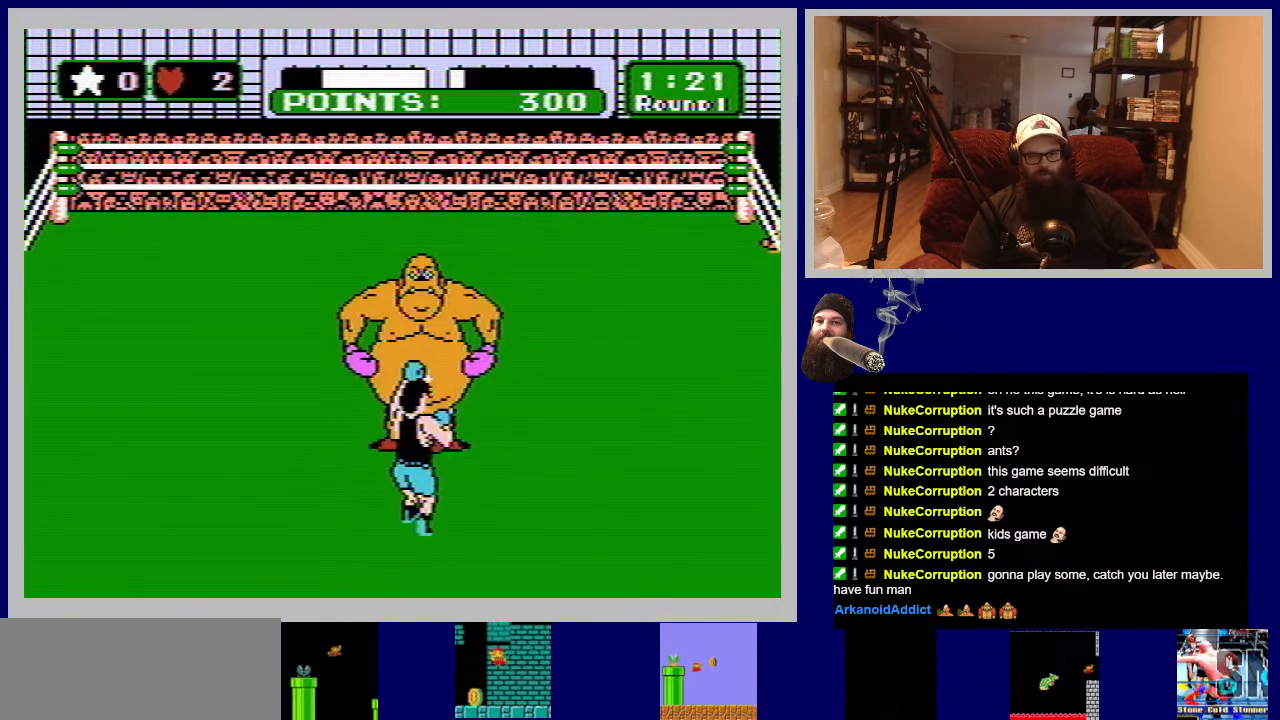
{"buttons": ["B"], "events": [[50, "B", "down"], [133, "B", "up"], [200, "B", "down"], [283, "B", "up"], [350, "B", "down"], [417, "B", "up"], [500, "B", "down"]]}
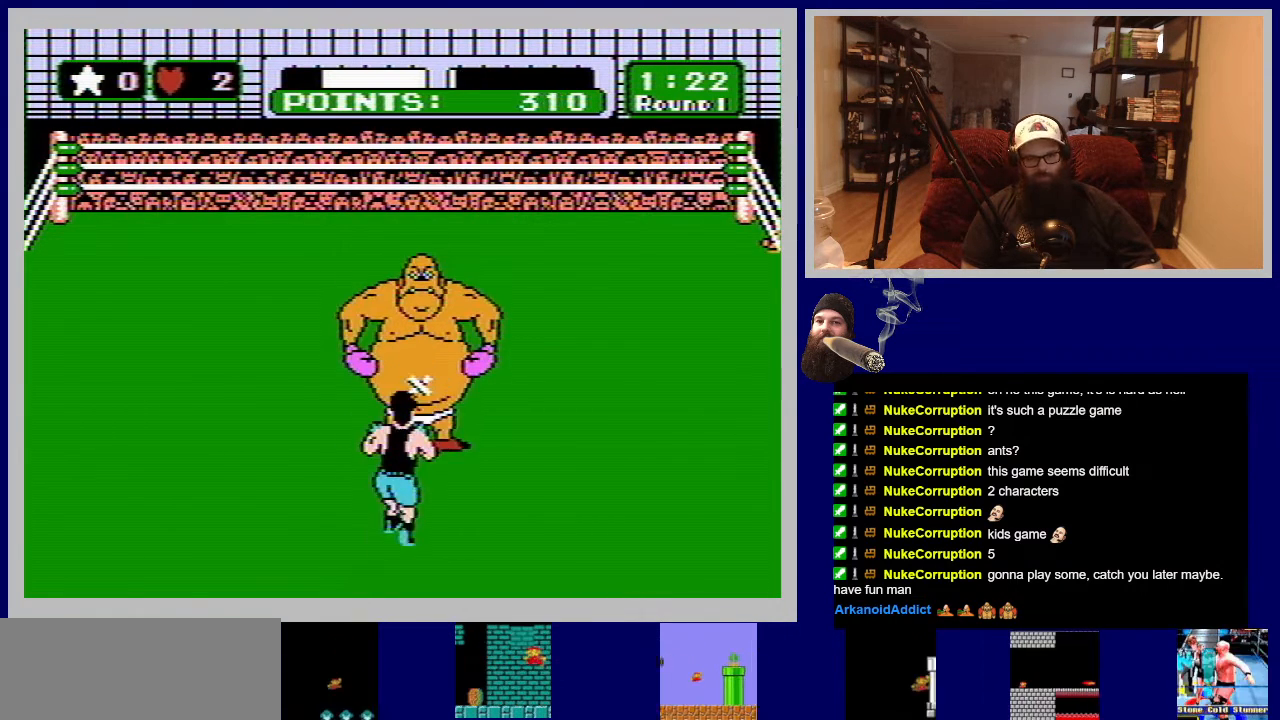
{"buttons": ["B"], "events": [[67, "B", "up"], [133, "B", "down"], [217, "B", "up"], [300, "B", "down"], [367, "B", "up"], [433, "B", "down"]]}
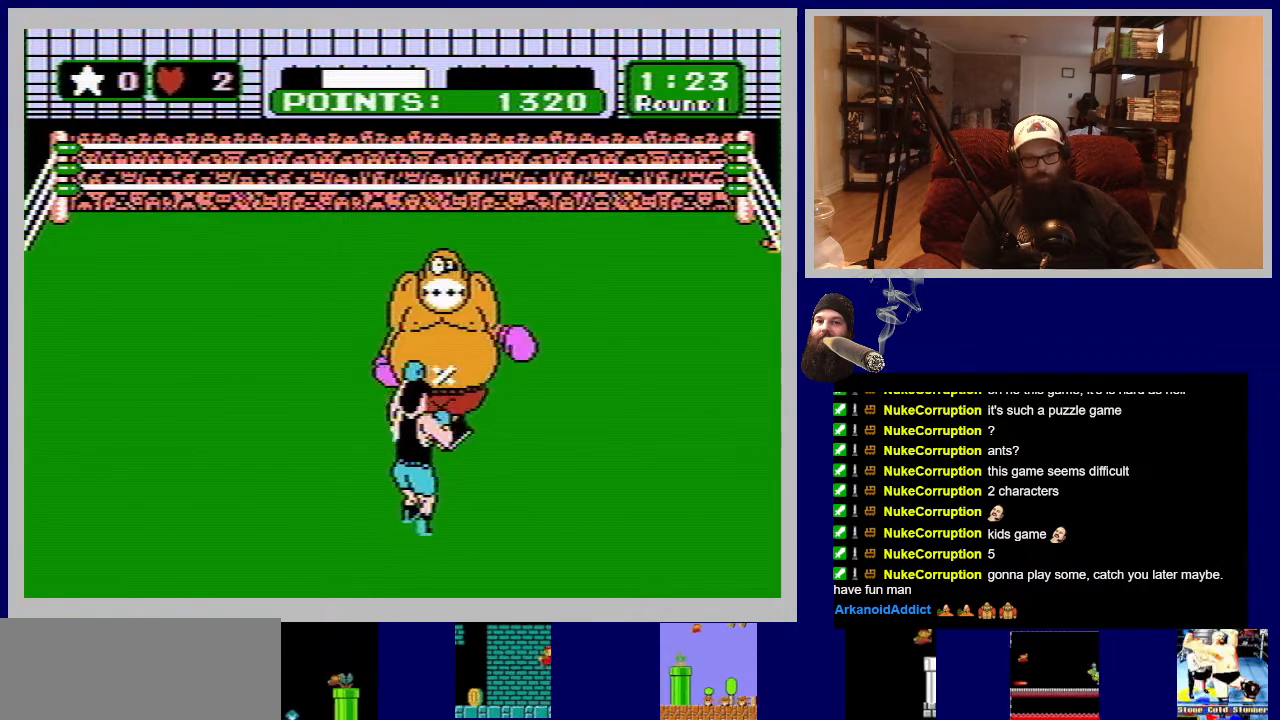
{"buttons": [], "events": [[17, "B", "up"], [83, "B", "down"], [150, "B", "up"], [233, "B", "down"], [283, "B", "up"]]}